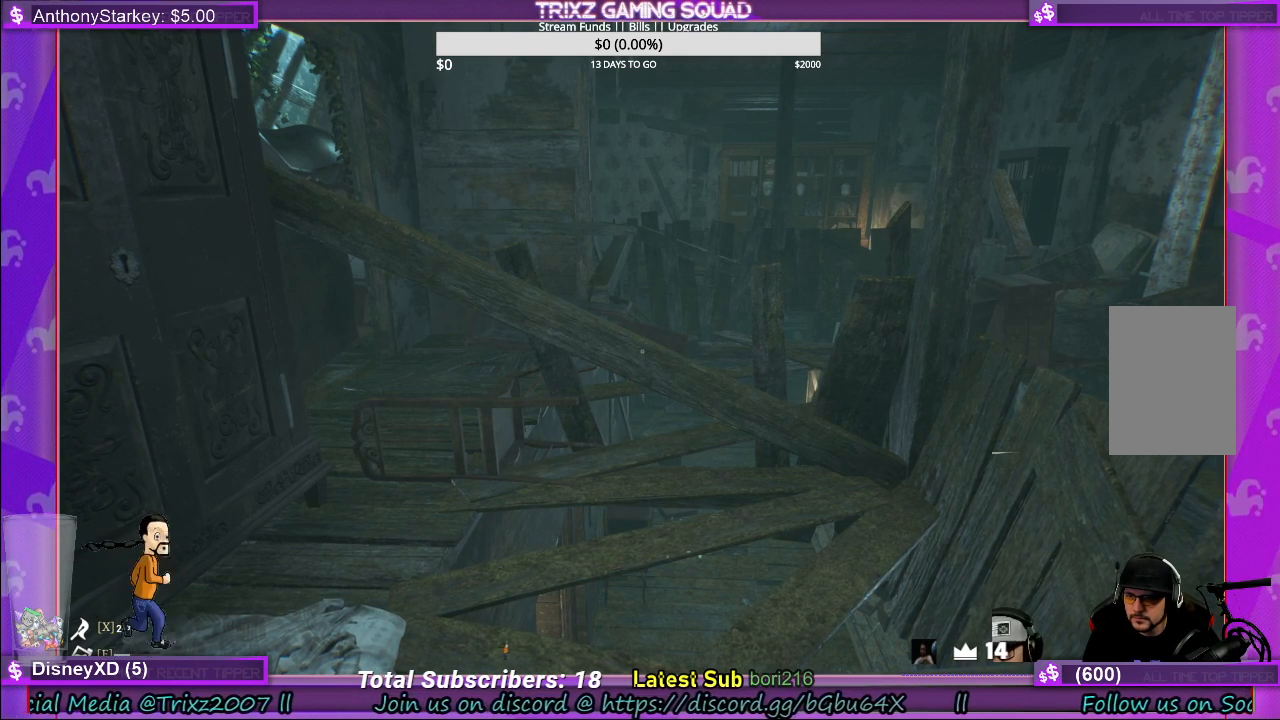
Gameplay with keyboard and mouse; each line is a JSON object with the keys and mouse buttons held at the frame after it. "events" lists presses ("down") and releases ("up") of "a", "ctrl", "d", "e", "f", "q", "r", "s", "shift", "space", "tab", "w", "mouse_left", "mouse_wheel", "mouse_right" and "mouse_mb4" between this image and that frame as [ms after this image, input, new state], when the widget could be followed in between. "mouse_left", "mouse_wheel", "mouse_right", "mouse_mb4" = the "left", "wheel", "right", "mb4" buttons of the "mouse" list. No other keys are recorded. "wheel" means that the mouse wheel is clicked or scrolled. Mouse movement is not recorded.
{"keys": [], "mouse": [], "events": [[200, "mouse_left", "down"], [267, "mouse_left", "up"]]}
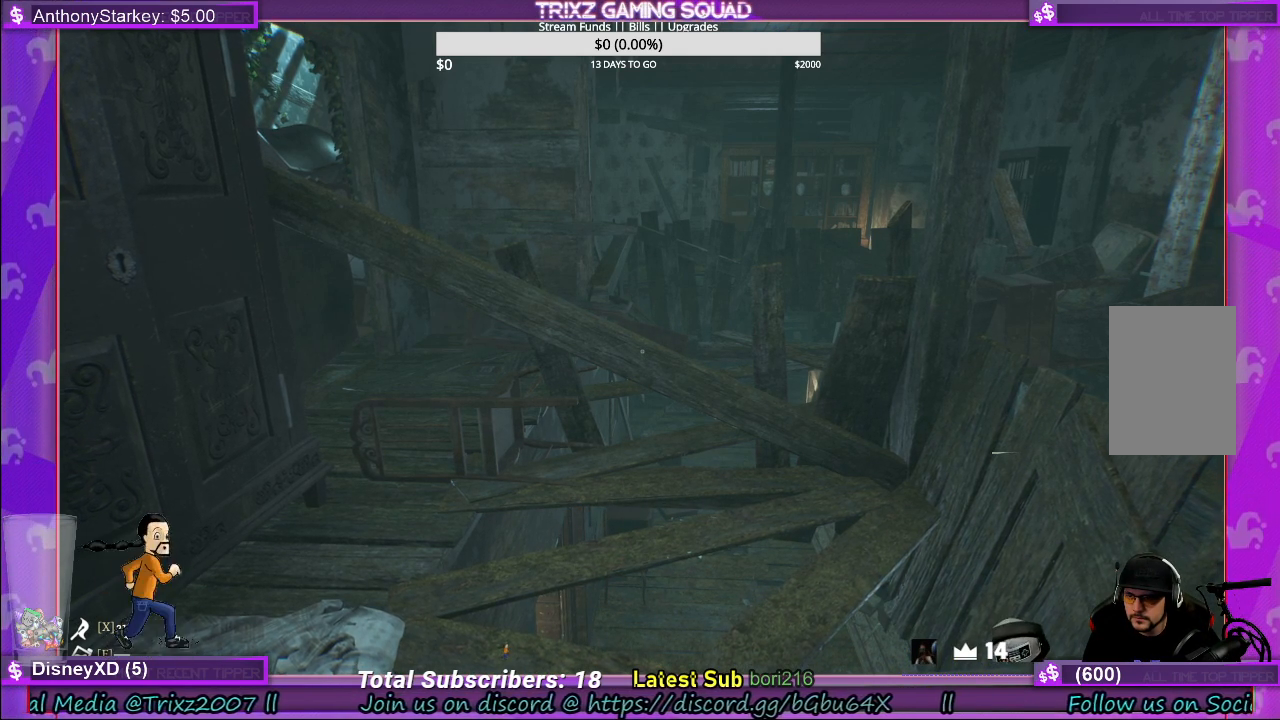
{"keys": [], "mouse": [], "events": [[183, "mouse_left", "down"], [283, "mouse_left", "up"]]}
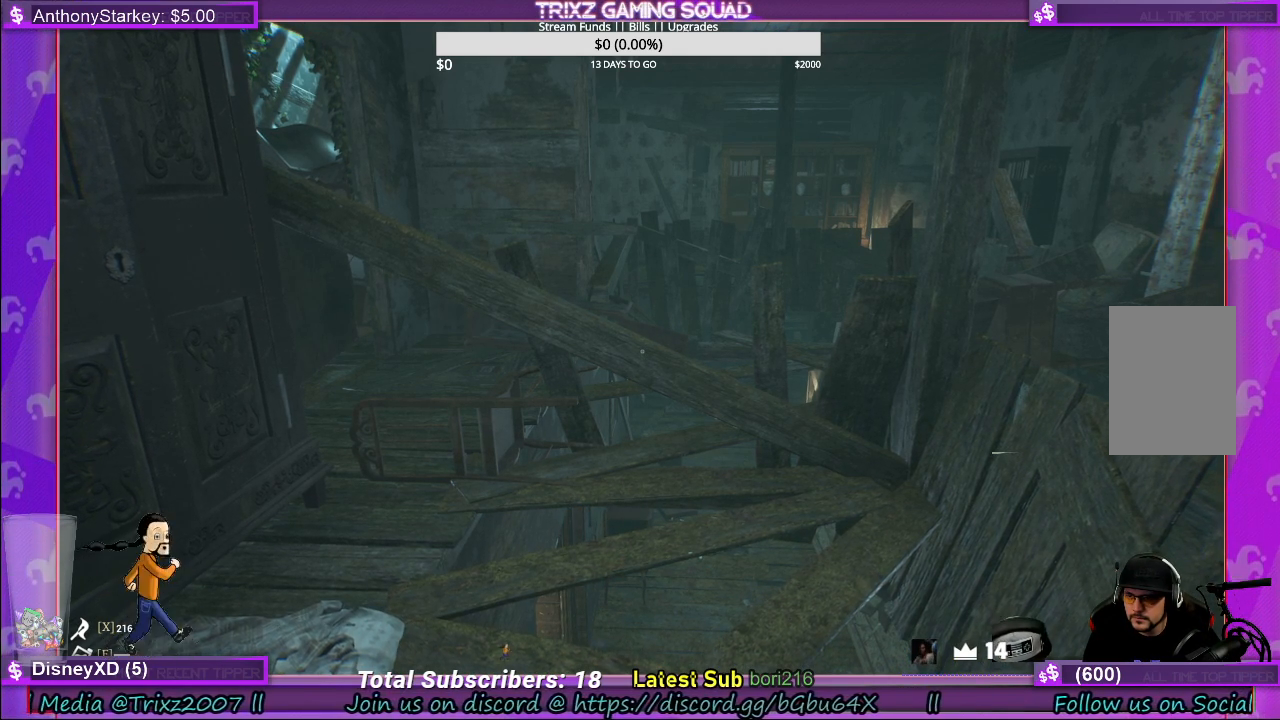
{"keys": [], "mouse": [], "events": []}
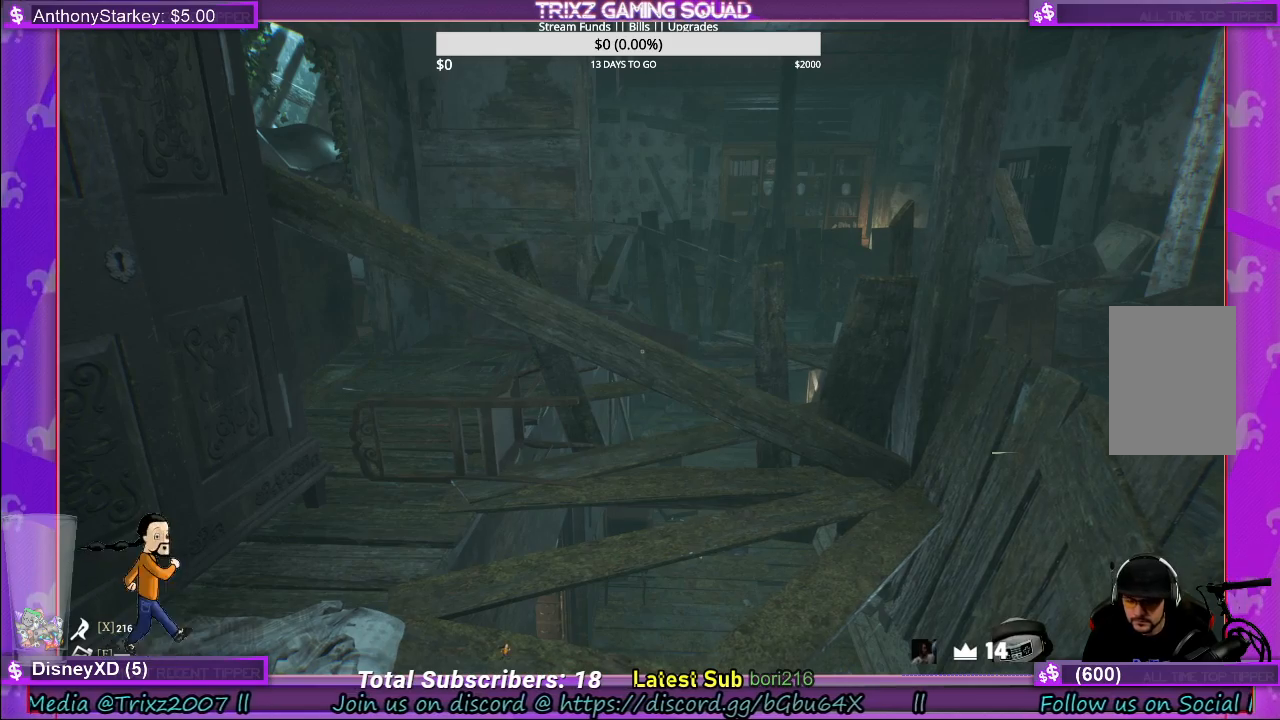
{"keys": [], "mouse": [], "events": []}
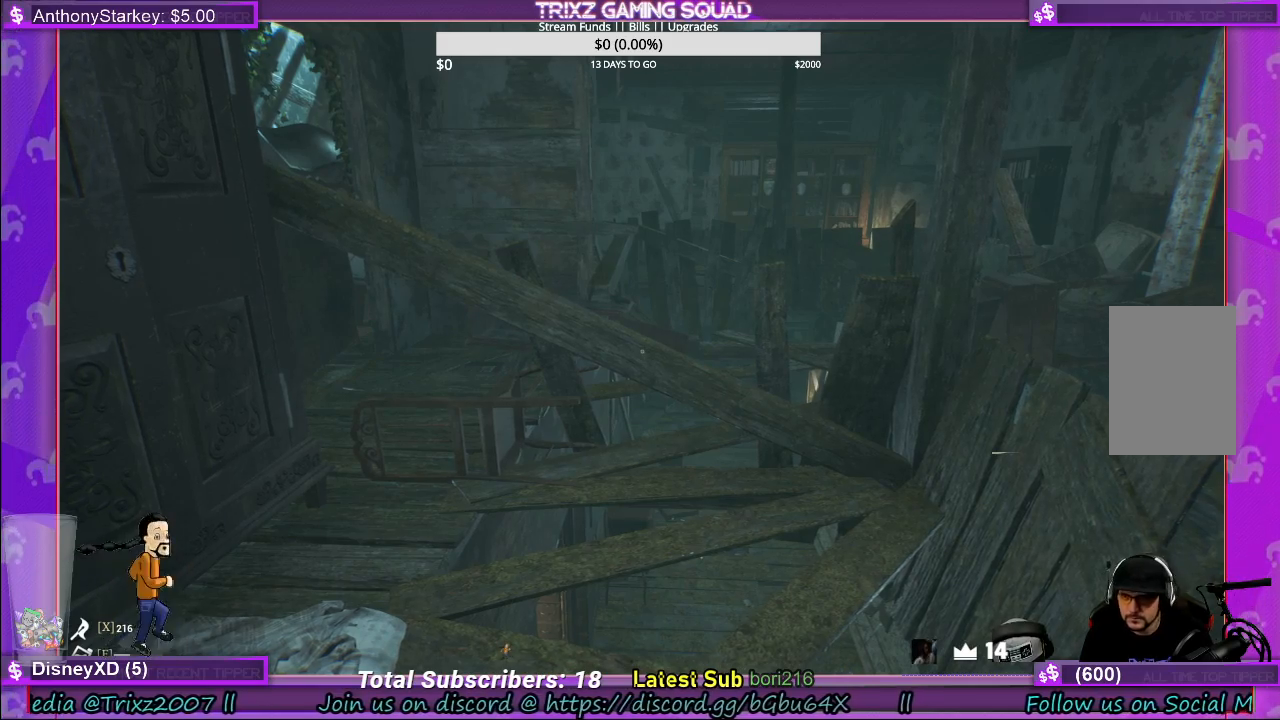
{"keys": [], "mouse": [], "events": []}
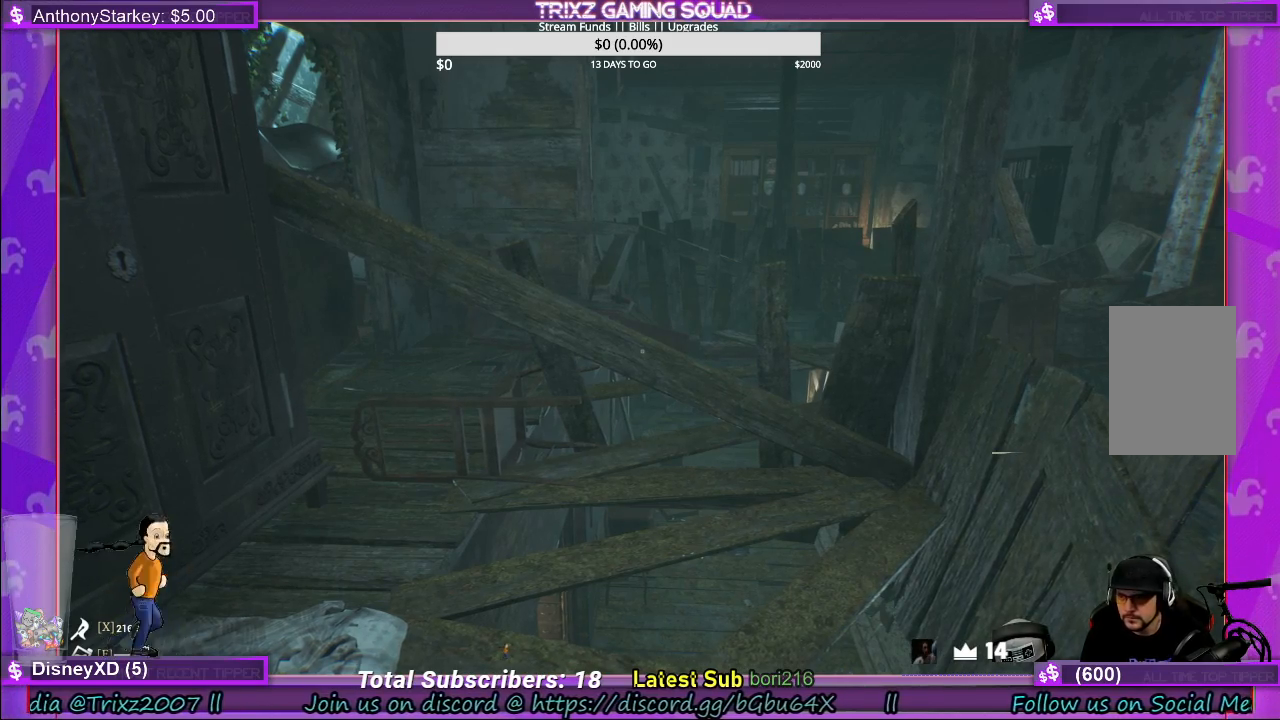
{"keys": [], "mouse": [], "events": []}
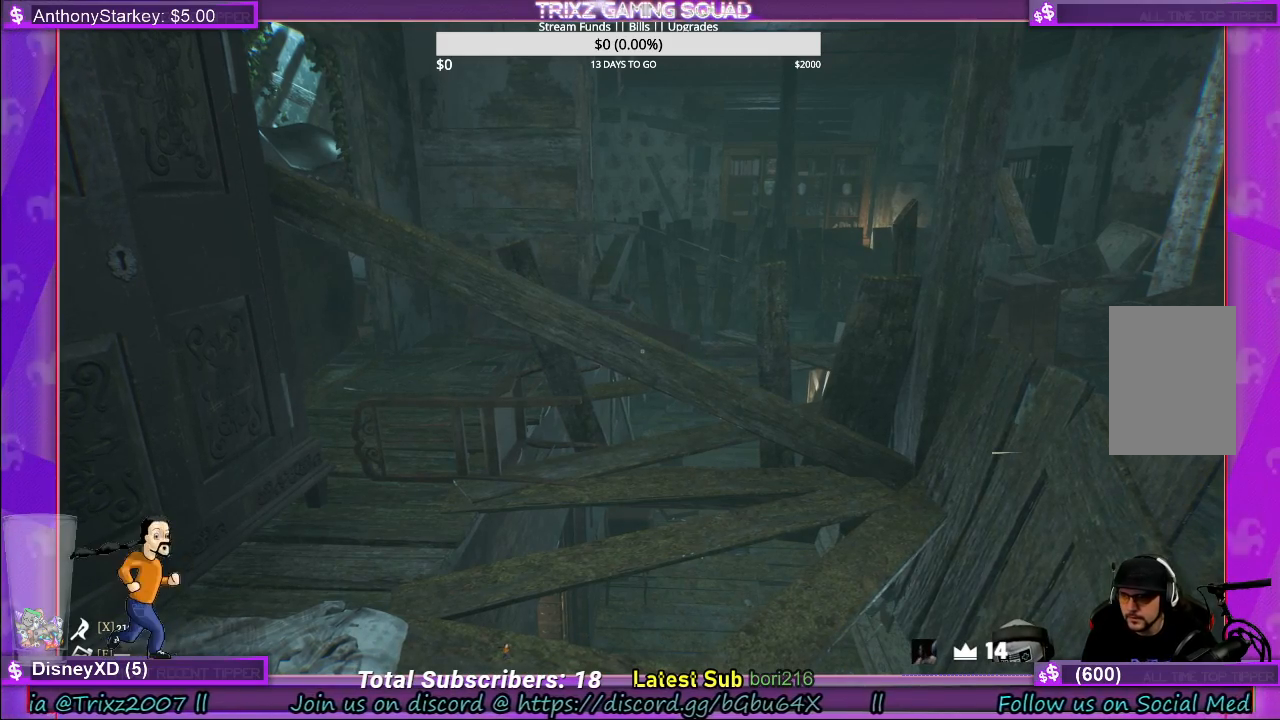
{"keys": [], "mouse": [], "events": [[367, "mouse_left", "down"], [467, "mouse_left", "up"]]}
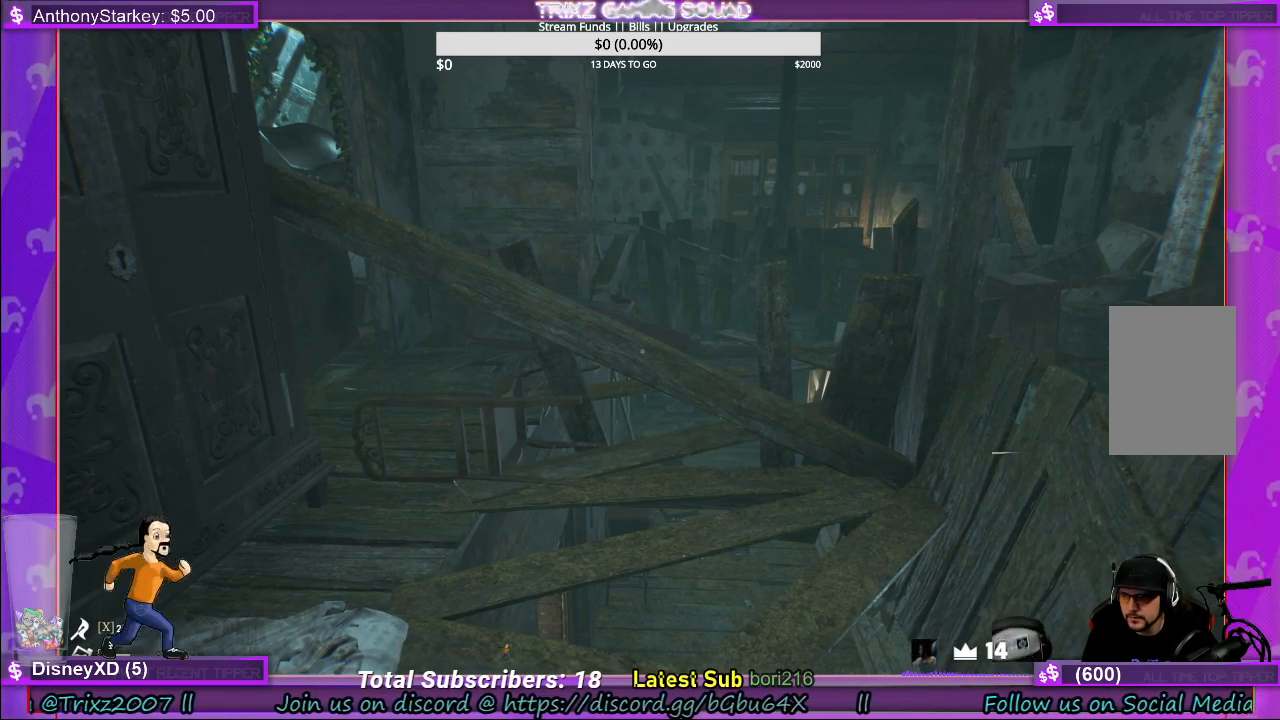
{"keys": [], "mouse": [], "events": []}
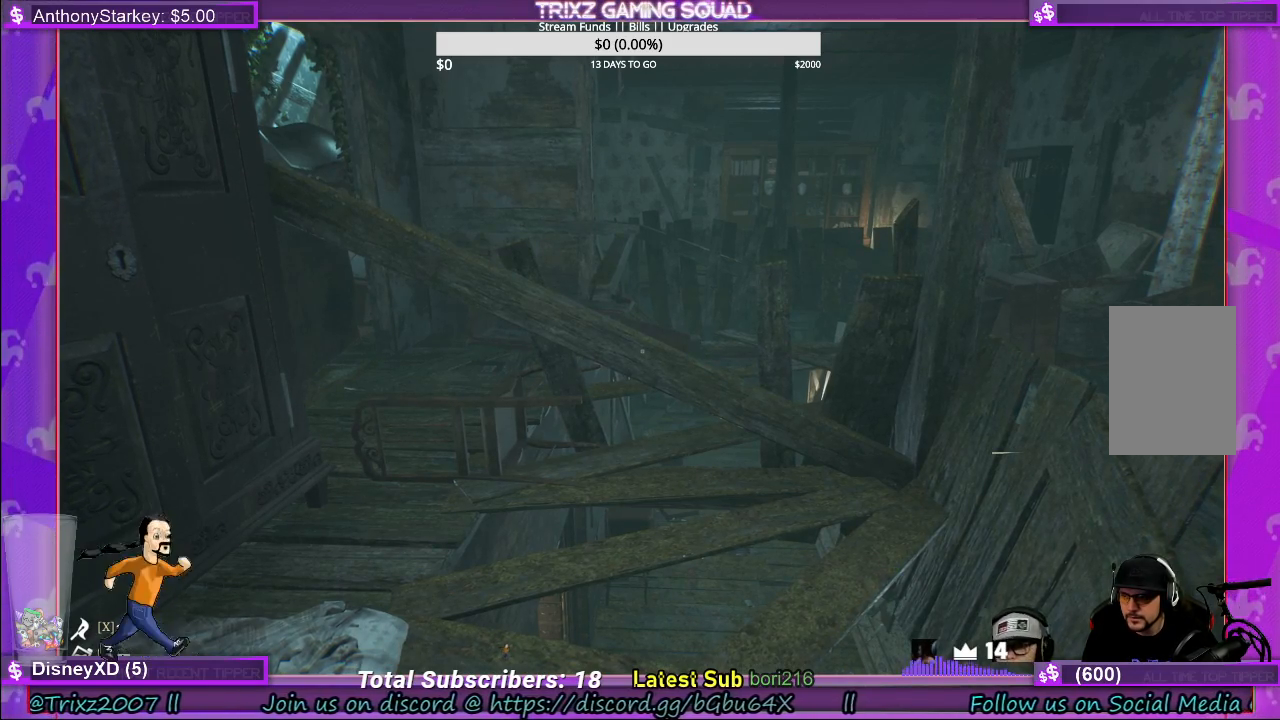
{"keys": [], "mouse": [], "events": [[117, "mouse_left", "down"], [217, "mouse_left", "up"]]}
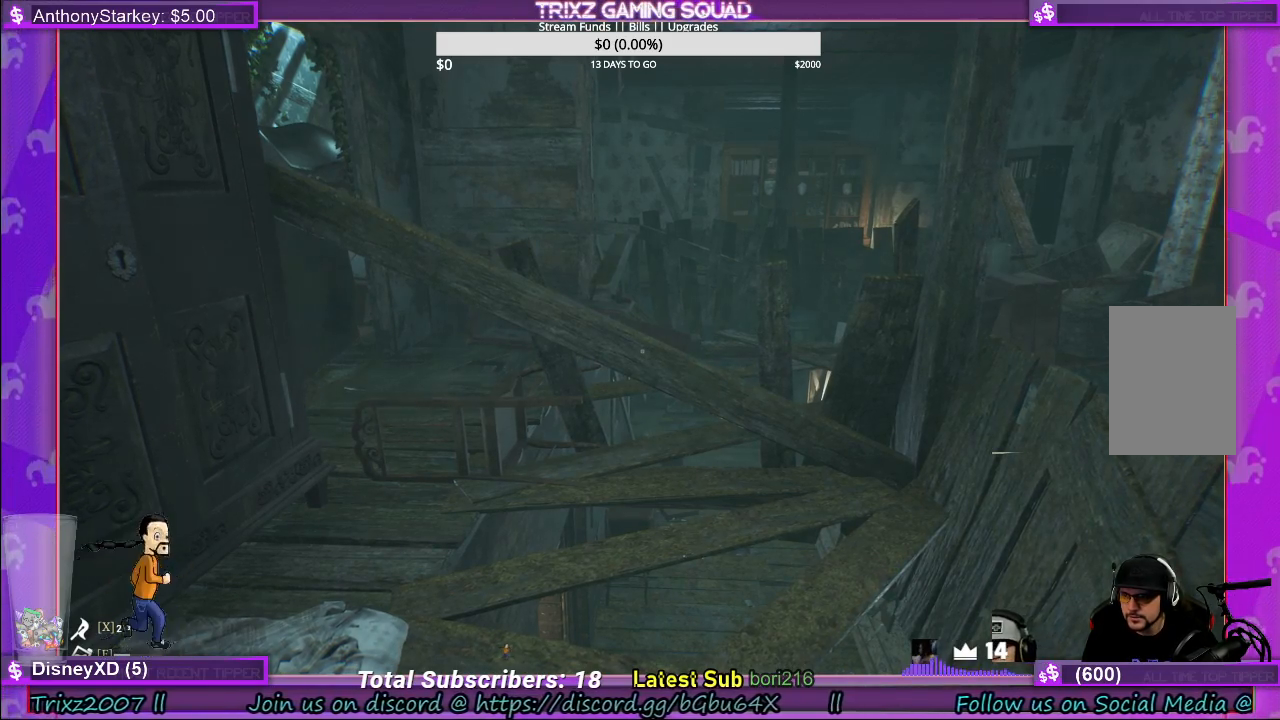
{"keys": [], "mouse": [], "events": []}
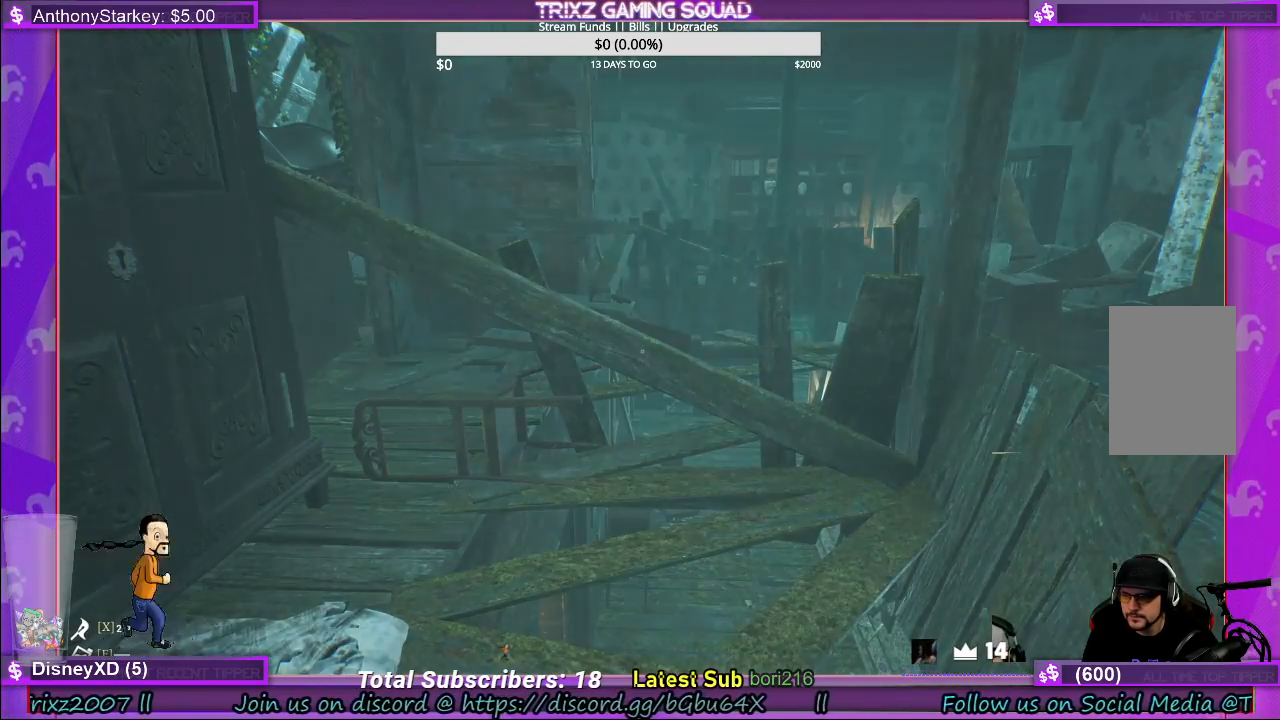
{"keys": [], "mouse": [], "events": []}
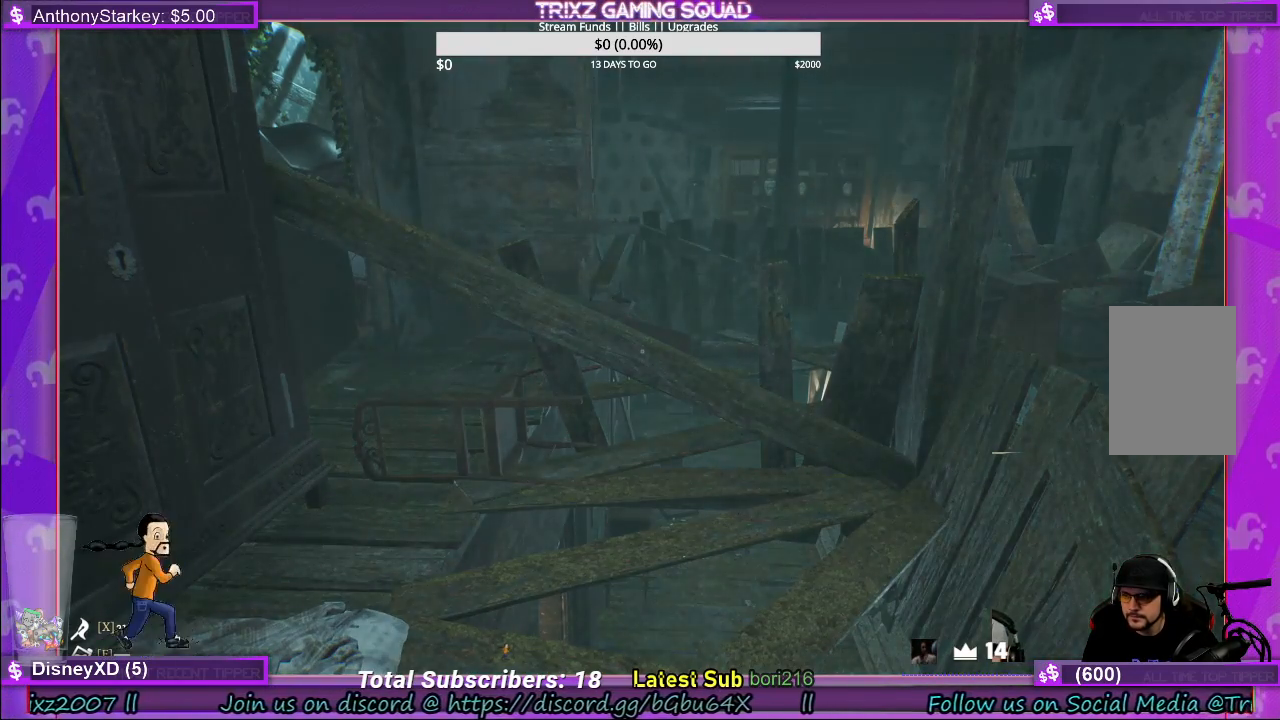
{"keys": [], "mouse": ["right"], "events": [[433, "mouse_right", "down"]]}
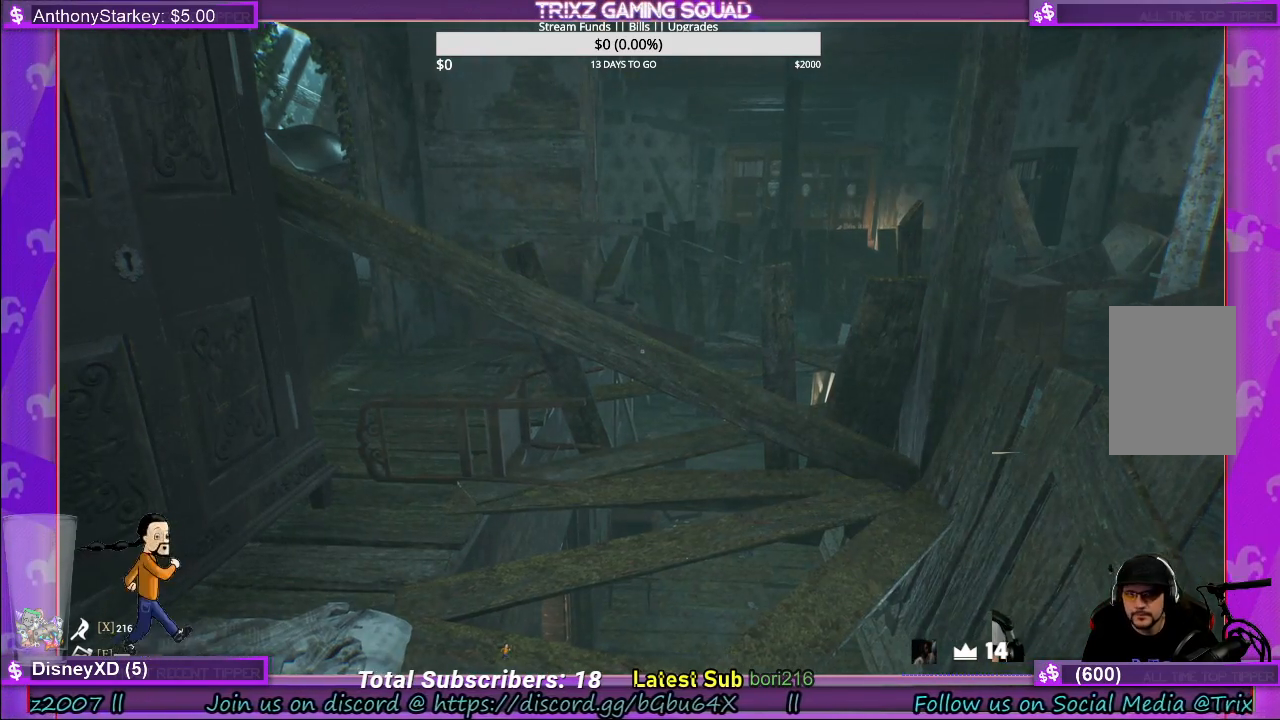
{"keys": [], "mouse": [], "events": [[50, "mouse_right", "up"]]}
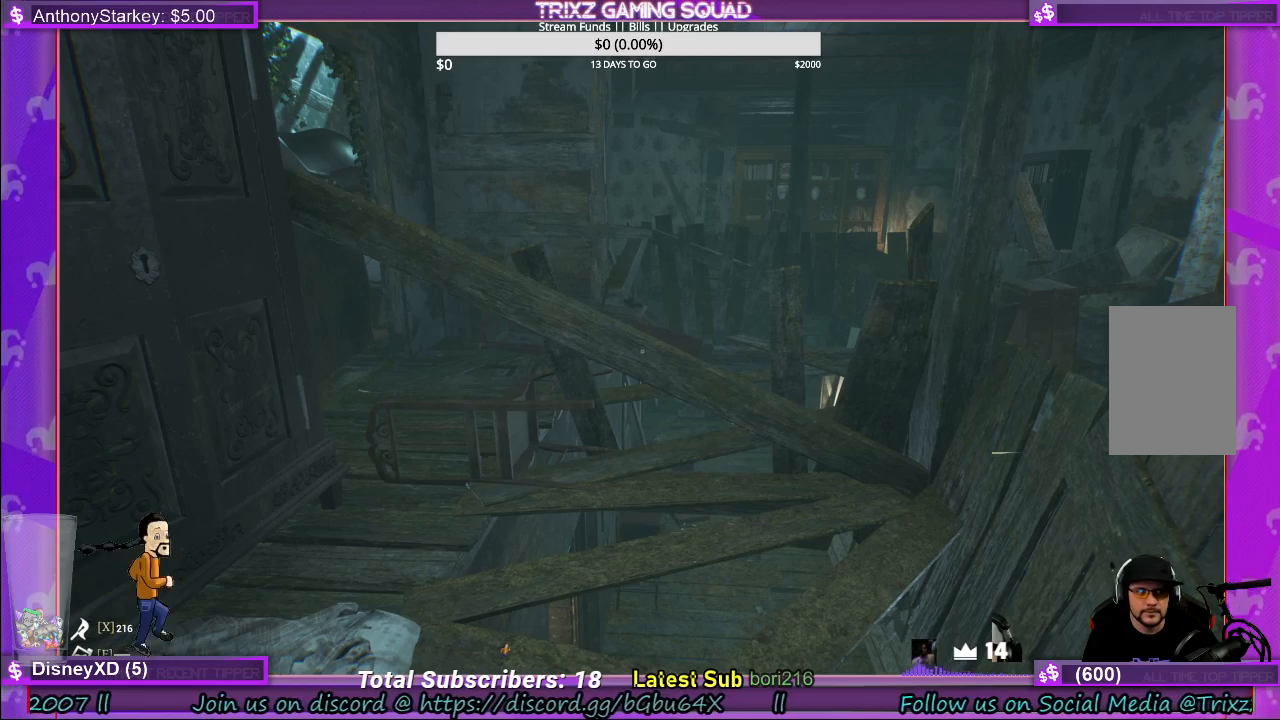
{"keys": [], "mouse": [], "events": []}
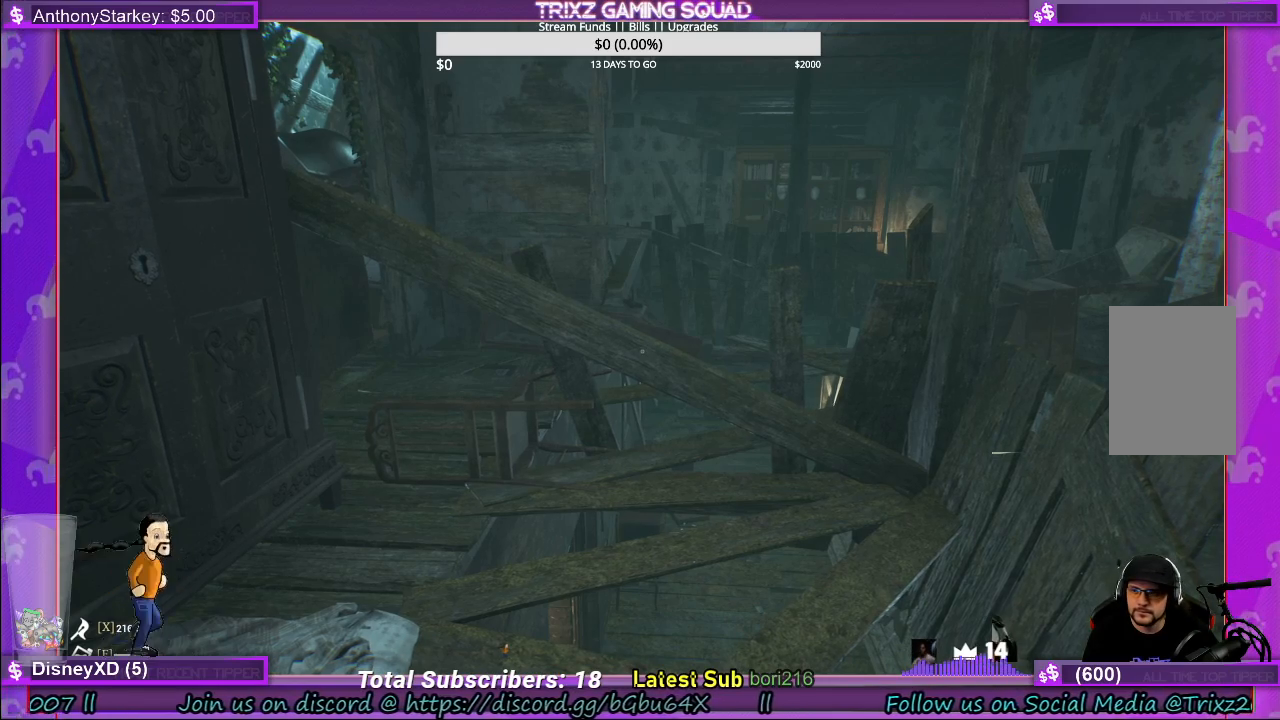
{"keys": [], "mouse": [], "events": []}
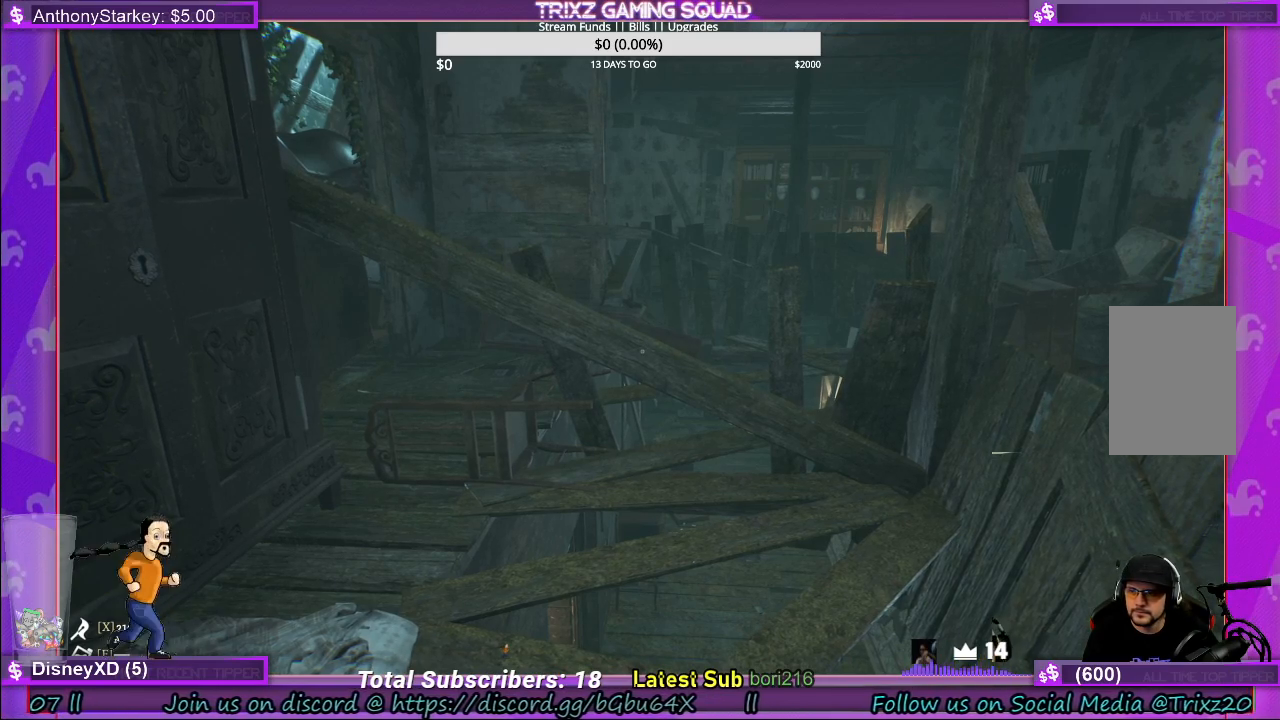
{"keys": [], "mouse": [], "events": []}
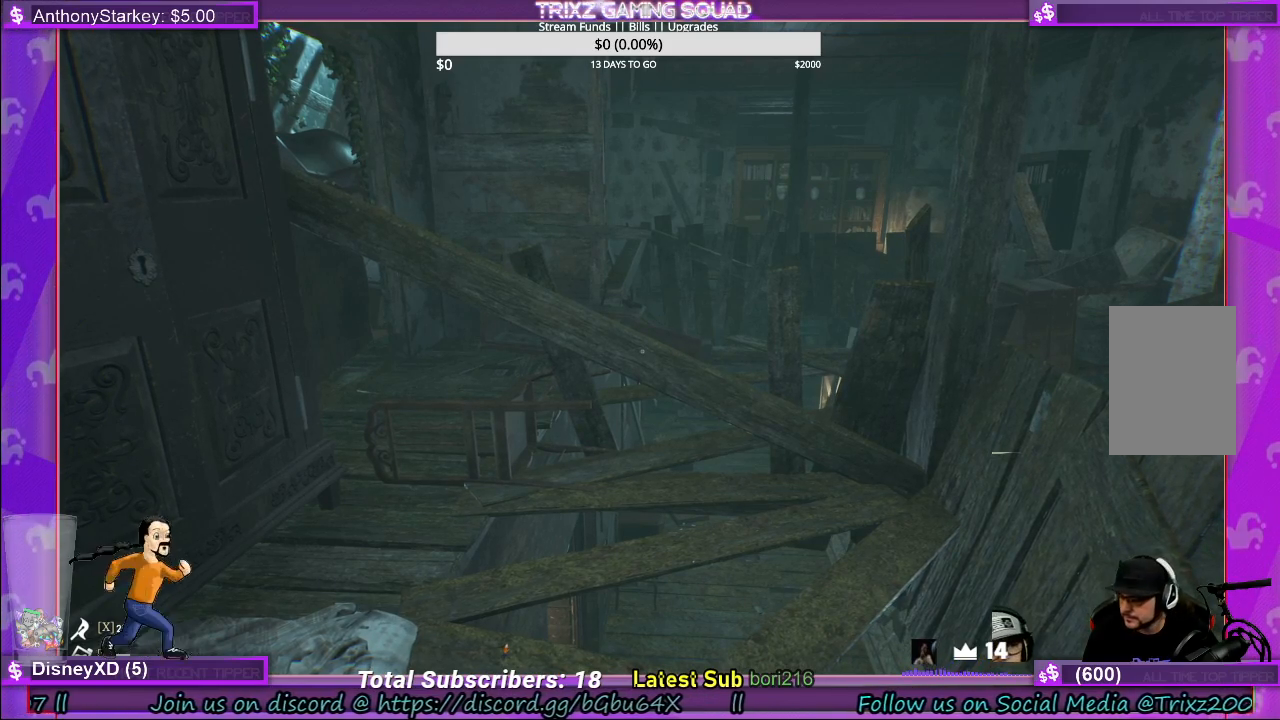
{"keys": [], "mouse": [], "events": []}